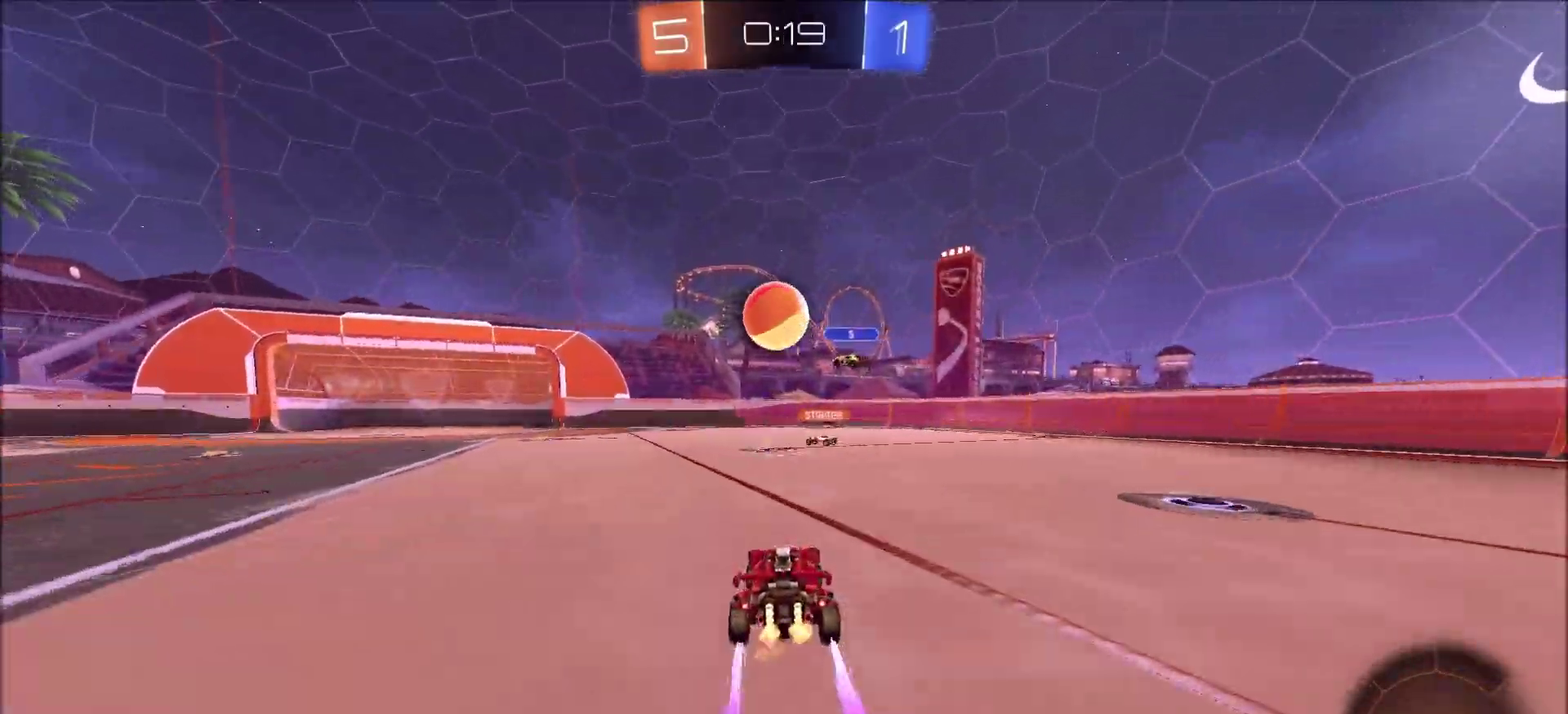
Gameplay with a controller (PlayStation layout); each line is a JSON object with the inputs held at the frame after it (dt_ms = milliseconds from this image to that frame). "events" lists button and stick changes between this image and that frame as [ms after this image, input, new state], when the widget could be followed in between. This document gives stick clicks only as held states, not as events. Not read: R1.
{"dt_ms": 300, "buttons": ["R2"], "left_stick": "center", "right_stick": "center", "events": []}
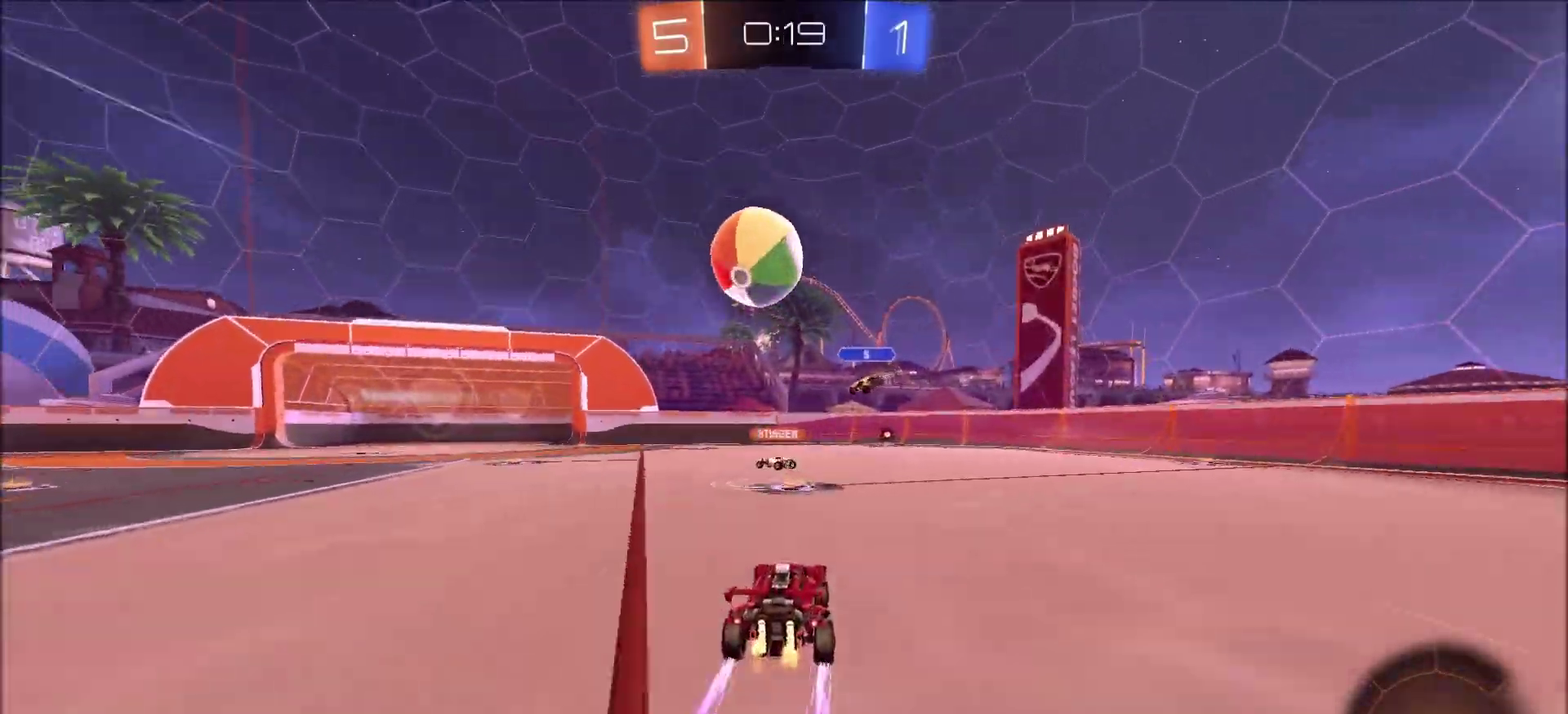
{"dt_ms": 700, "buttons": ["R2"], "left_stick": "center", "right_stick": "center", "events": [[233, "left_stick", "left"], [350, "left_stick", "center"], [500, "left_stick", "left"], [617, "left_stick", "center"]]}
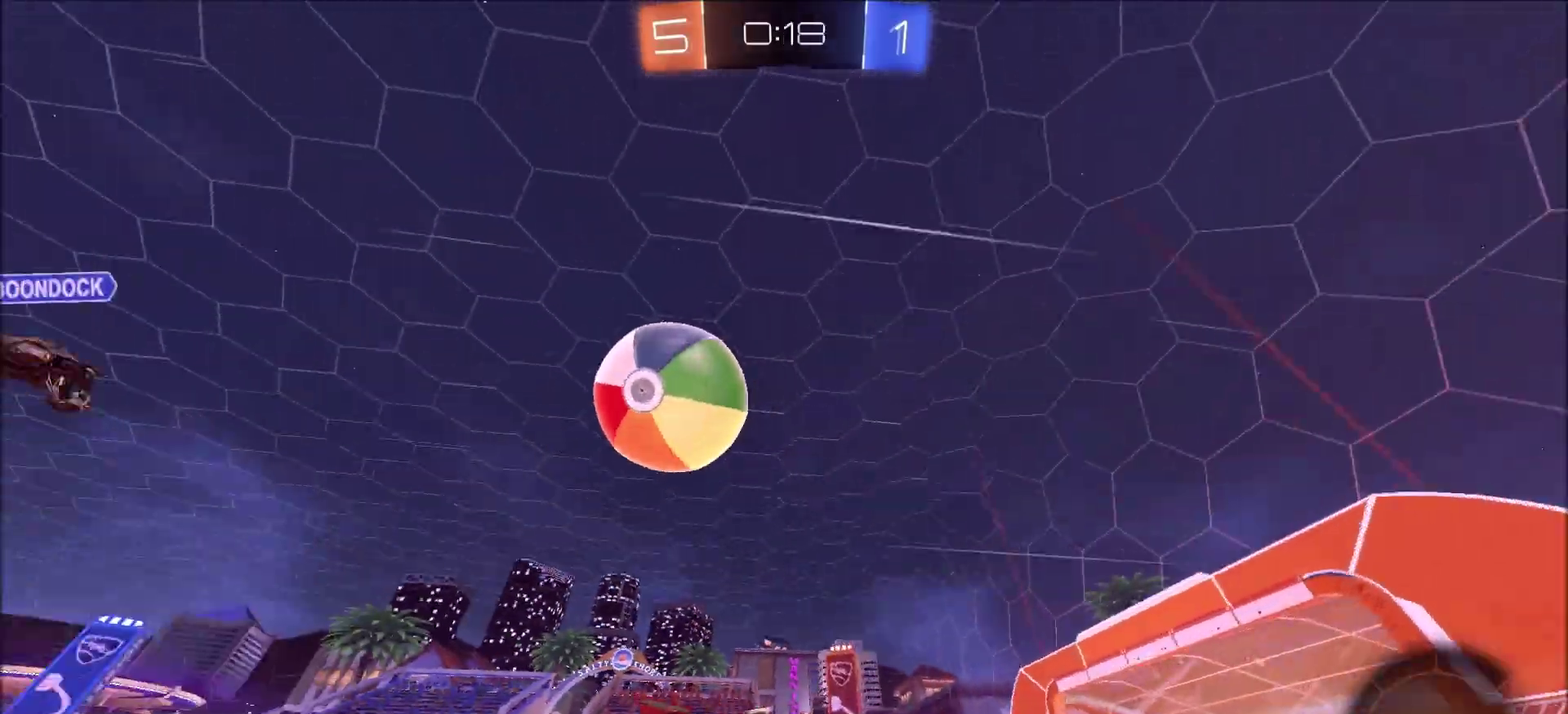
{"dt_ms": 300, "buttons": ["CIRCLE", "R2"], "left_stick": "center", "right_stick": "center", "events": [[83, "left_stick", "left"], [267, "CIRCLE", "down"], [267, "left_stick", "center"]]}
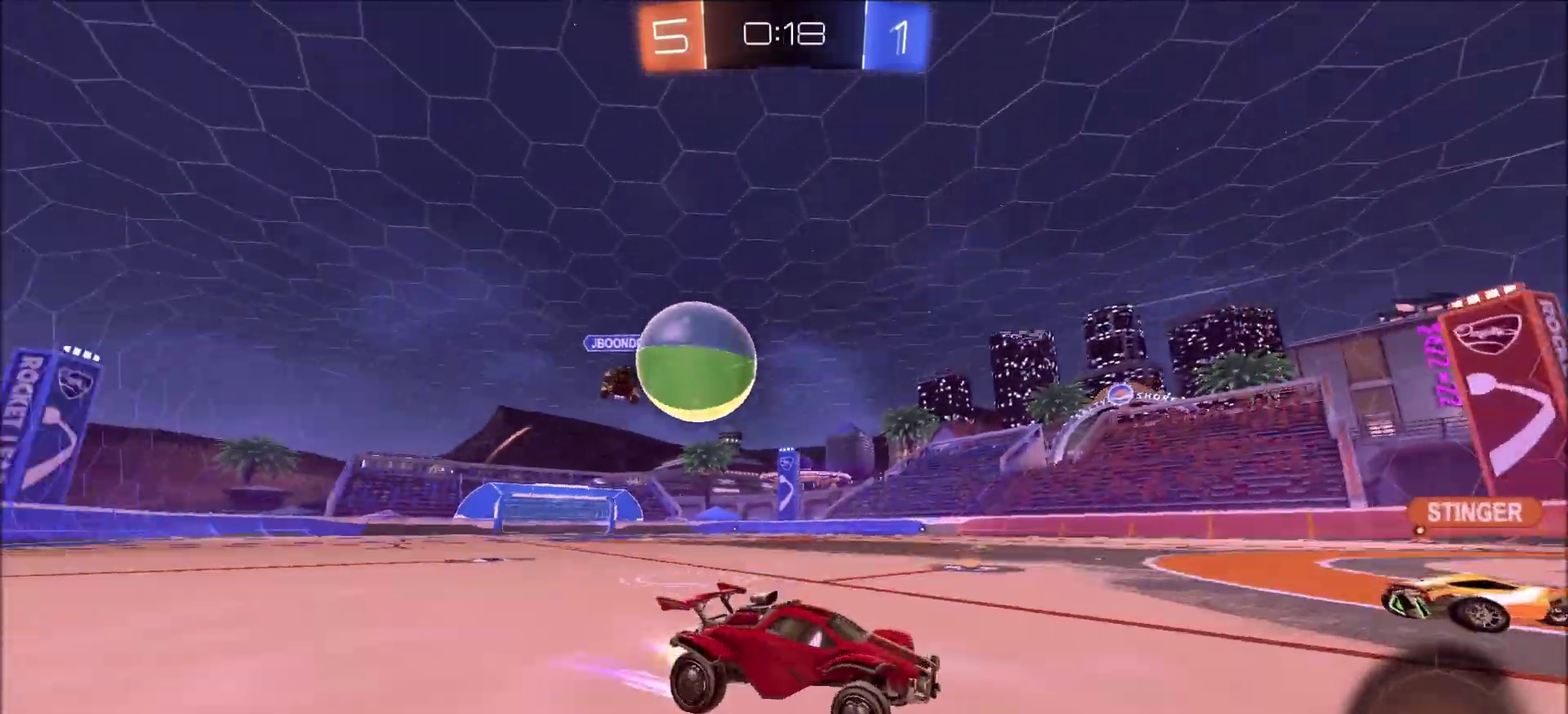
{"dt_ms": 500, "buttons": ["CROSS", "CIRCLE", "R2"], "left_stick": "down-left", "right_stick": "center", "events": [[83, "CIRCLE", "up"], [100, "left_stick", "left"], [217, "left_stick", "center"], [250, "R2", "up"], [283, "left_stick", "left"], [300, "L2", "down"], [367, "R2", "down"], [383, "CROSS", "down"], [433, "CIRCLE", "down"], [433, "L2", "up"], [433, "left_stick", "down-left"]]}
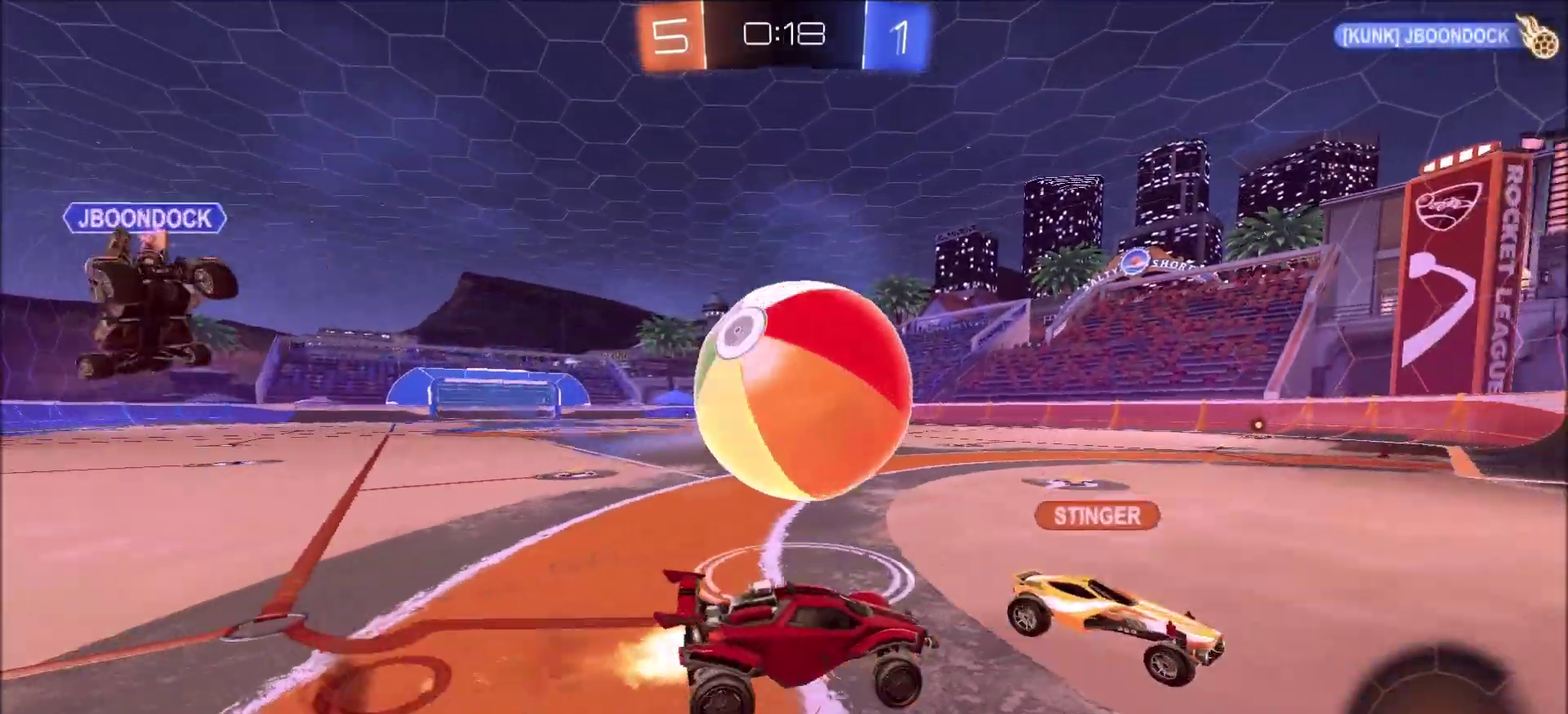
{"dt_ms": 500, "buttons": ["CIRCLE", "R2"], "left_stick": "left", "right_stick": "center", "events": [[50, "left_stick", "left"], [117, "left_stick", "up-left"], [217, "left_stick", "left"], [417, "CROSS", "up"]]}
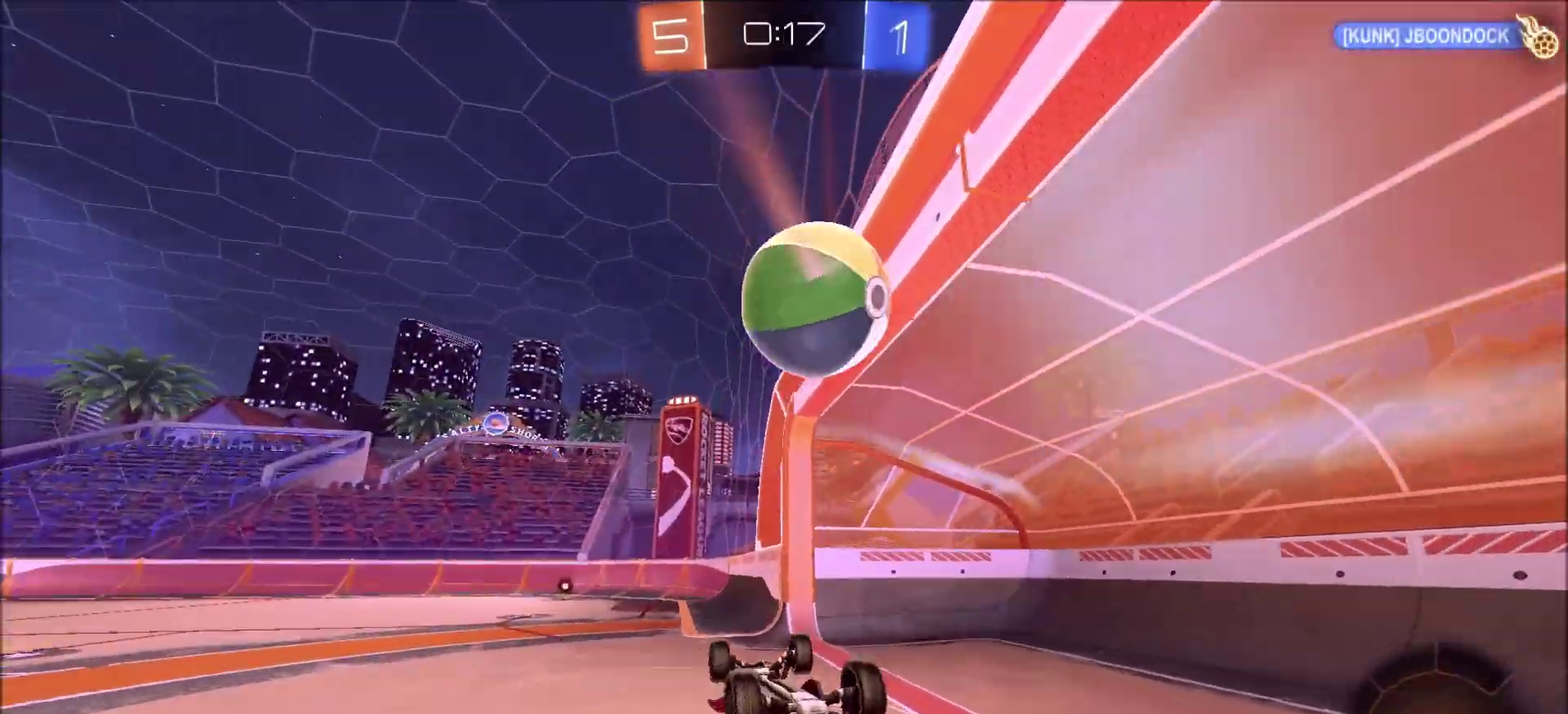
{"dt_ms": 300, "buttons": ["L1", "R2"], "left_stick": "up-left", "right_stick": "center", "events": [[133, "L1", "down"], [133, "left_stick", "up-left"], [217, "CIRCLE", "up"]]}
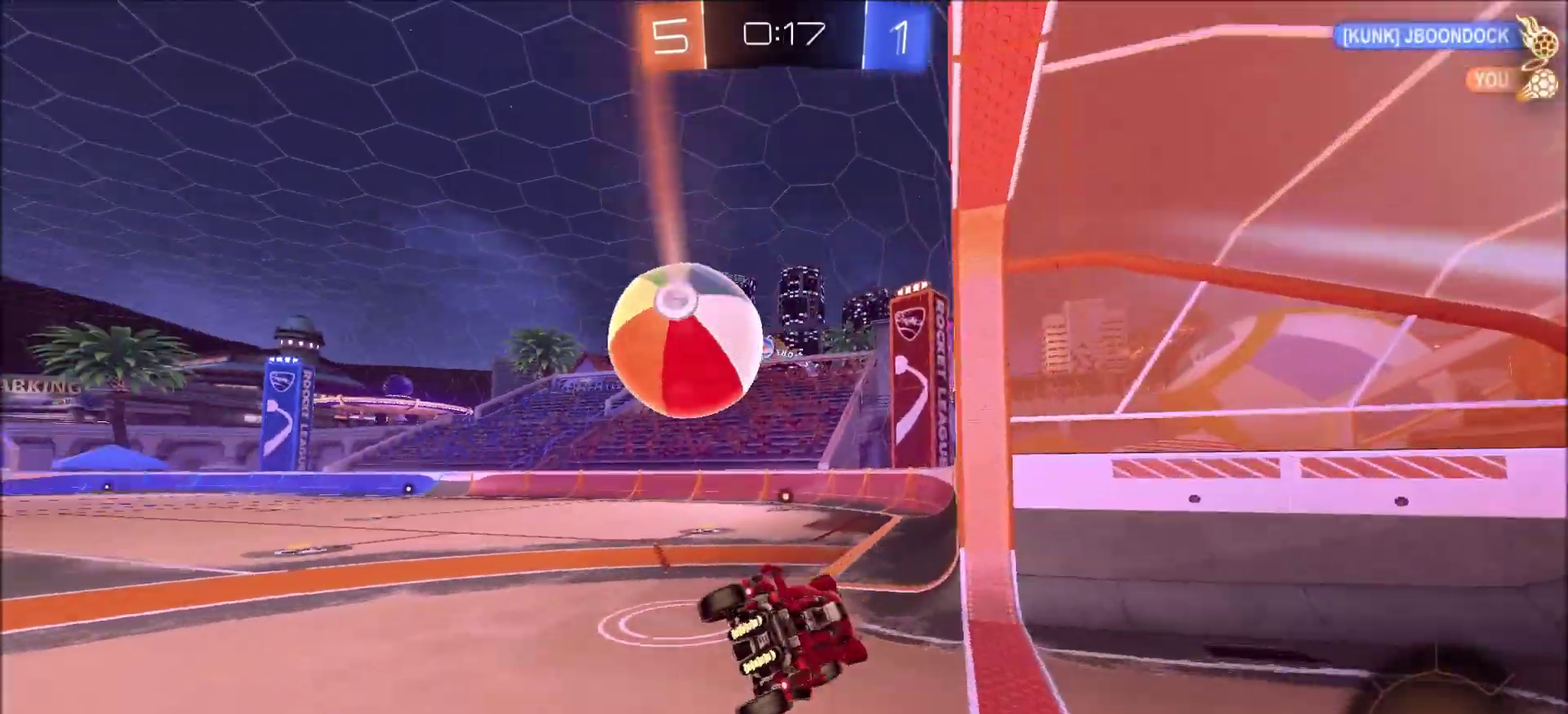
{"dt_ms": 800, "buttons": ["R2"], "left_stick": "left", "right_stick": "center", "events": [[50, "L1", "up"], [67, "R2", "up"], [133, "L2", "down"], [383, "R2", "down"], [417, "L2", "up"], [733, "left_stick", "left"]]}
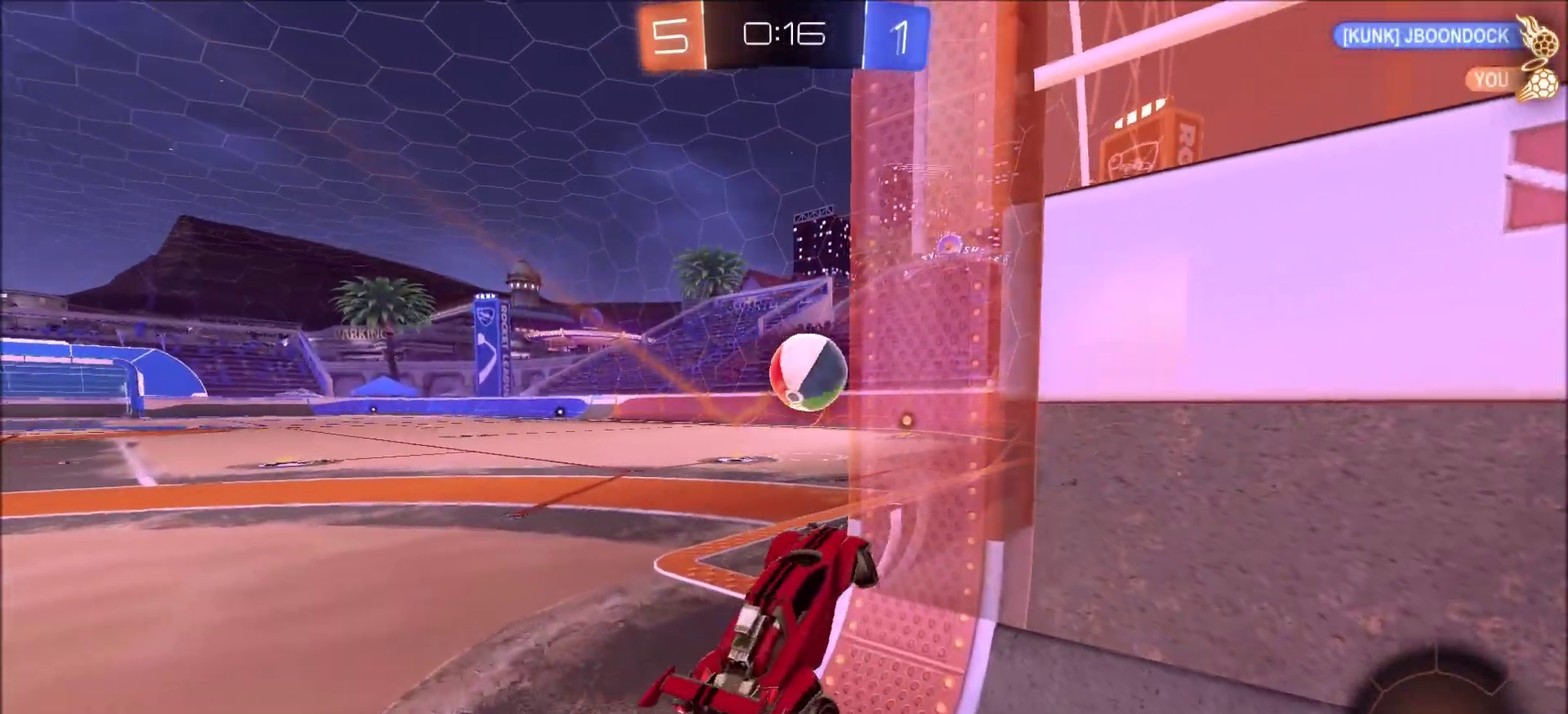
{"dt_ms": 400, "buttons": ["R2"], "left_stick": "left", "right_stick": "center", "events": []}
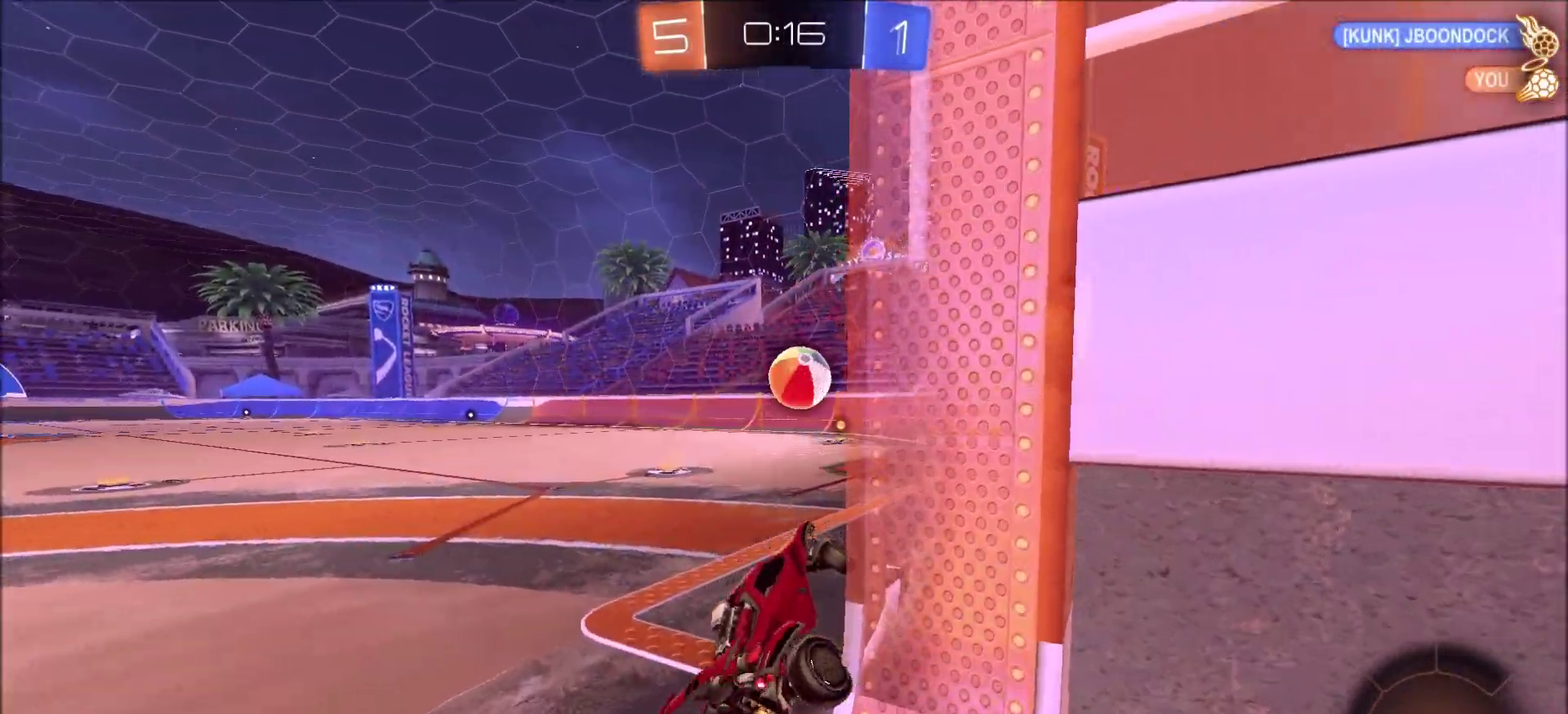
{"dt_ms": 400, "buttons": ["R2"], "left_stick": "left", "right_stick": "center", "events": [[33, "left_stick", "down-right"], [67, "L1", "down"], [217, "L1", "up"], [250, "left_stick", "down-left"], [300, "left_stick", "left"]]}
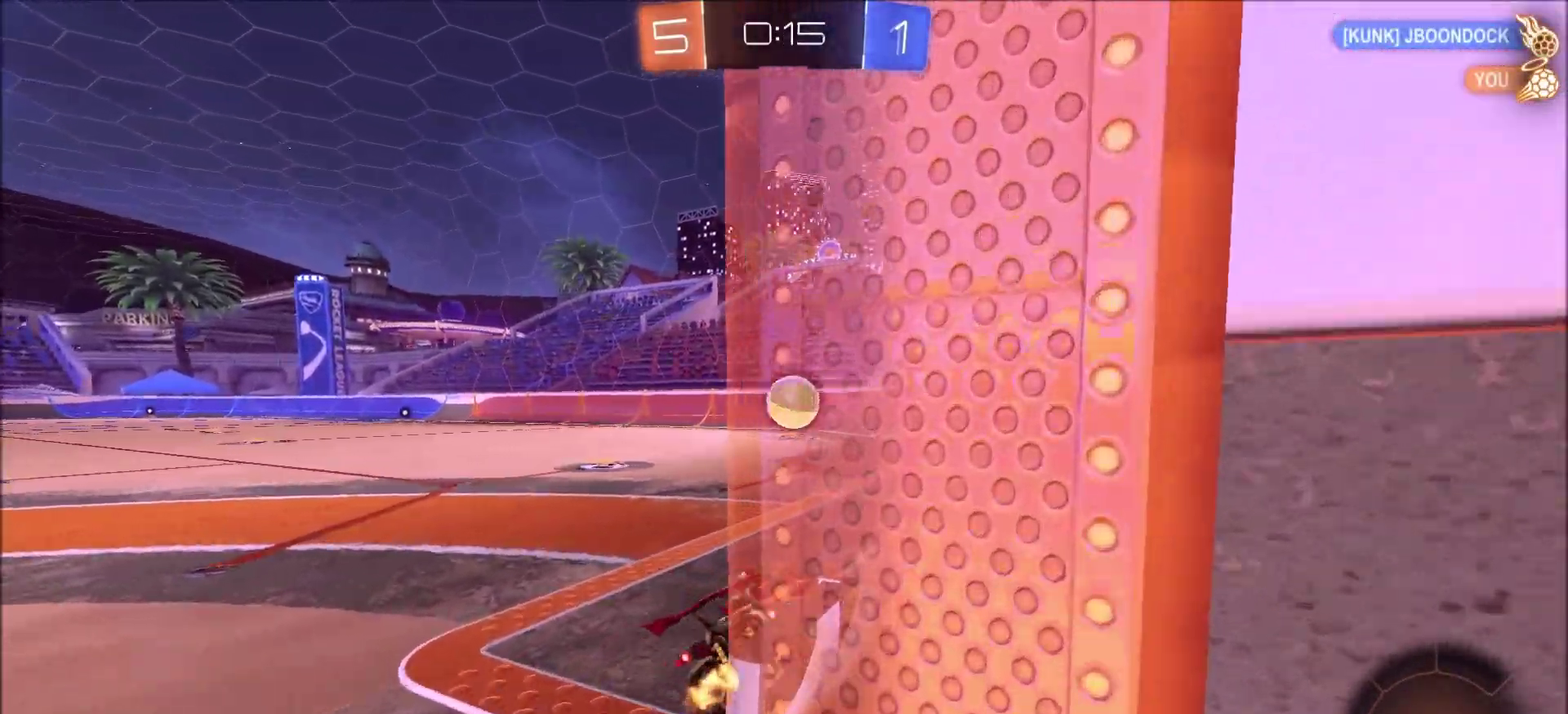
{"dt_ms": 700, "buttons": ["CROSS", "L1", "R2"], "left_stick": "up", "right_stick": "center", "events": [[83, "CIRCLE", "down"], [100, "left_stick", "center"], [267, "CIRCLE", "up"], [483, "CROSS", "down"], [500, "L1", "down"], [517, "left_stick", "up-left"], [567, "CROSS", "up"], [583, "left_stick", "up"], [617, "CROSS", "down"]]}
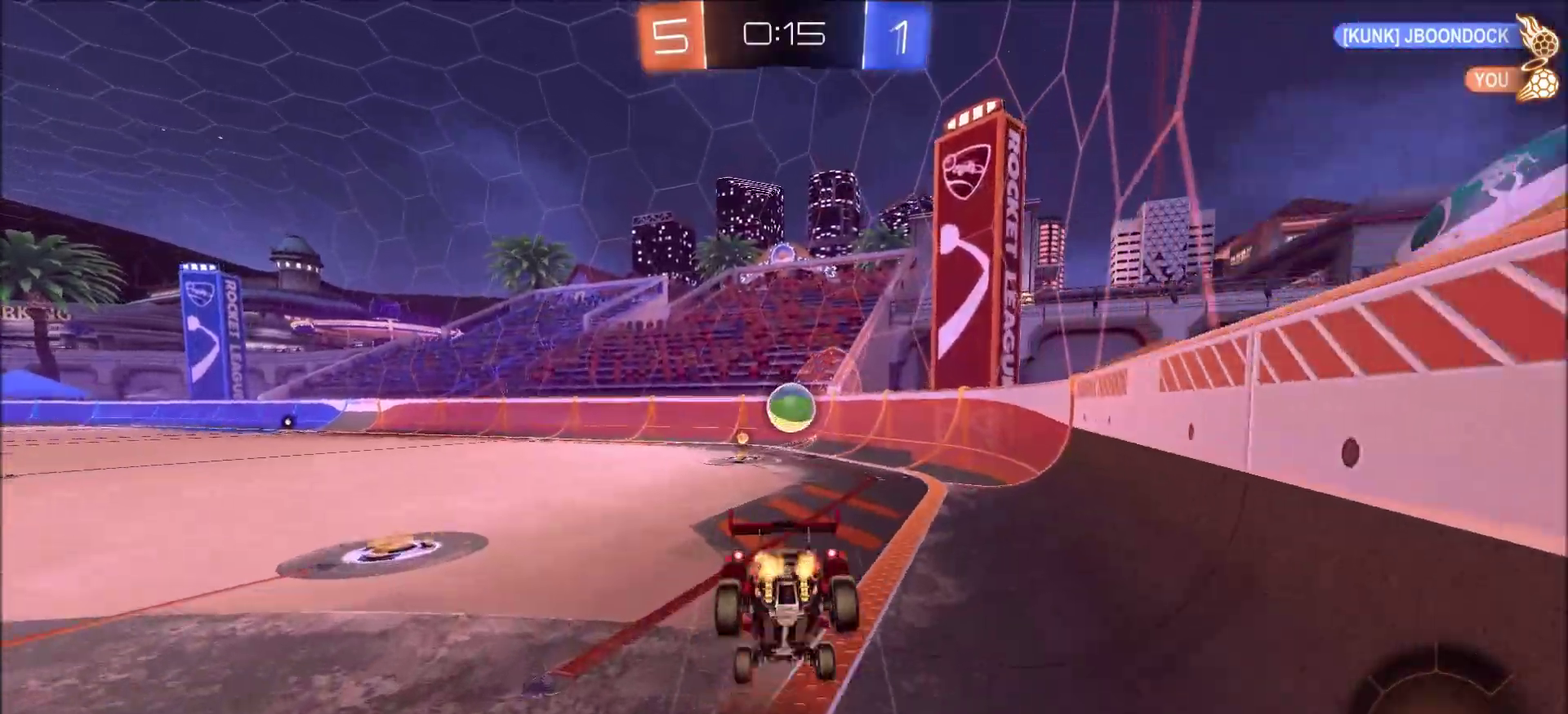
{"dt_ms": 400, "buttons": [], "left_stick": "up-left", "right_stick": "center", "events": [[33, "CROSS", "up"], [133, "L1", "up"], [200, "left_stick", "up-left"], [317, "R2", "up"]]}
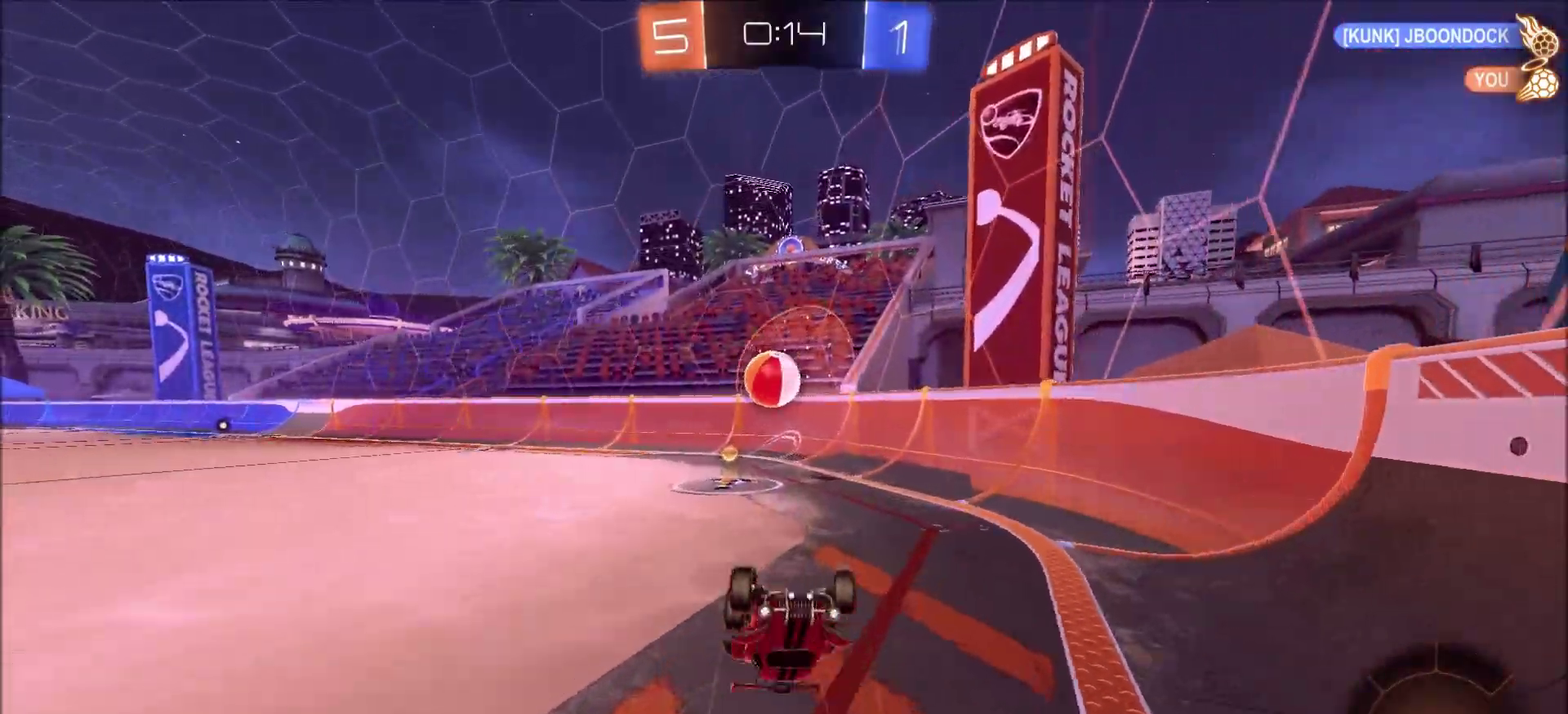
{"dt_ms": 400, "buttons": ["R2"], "left_stick": "center", "right_stick": "center", "events": [[100, "left_stick", "up"], [167, "left_stick", "center"], [217, "left_stick", "up-left"], [333, "R2", "down"], [333, "left_stick", "center"]]}
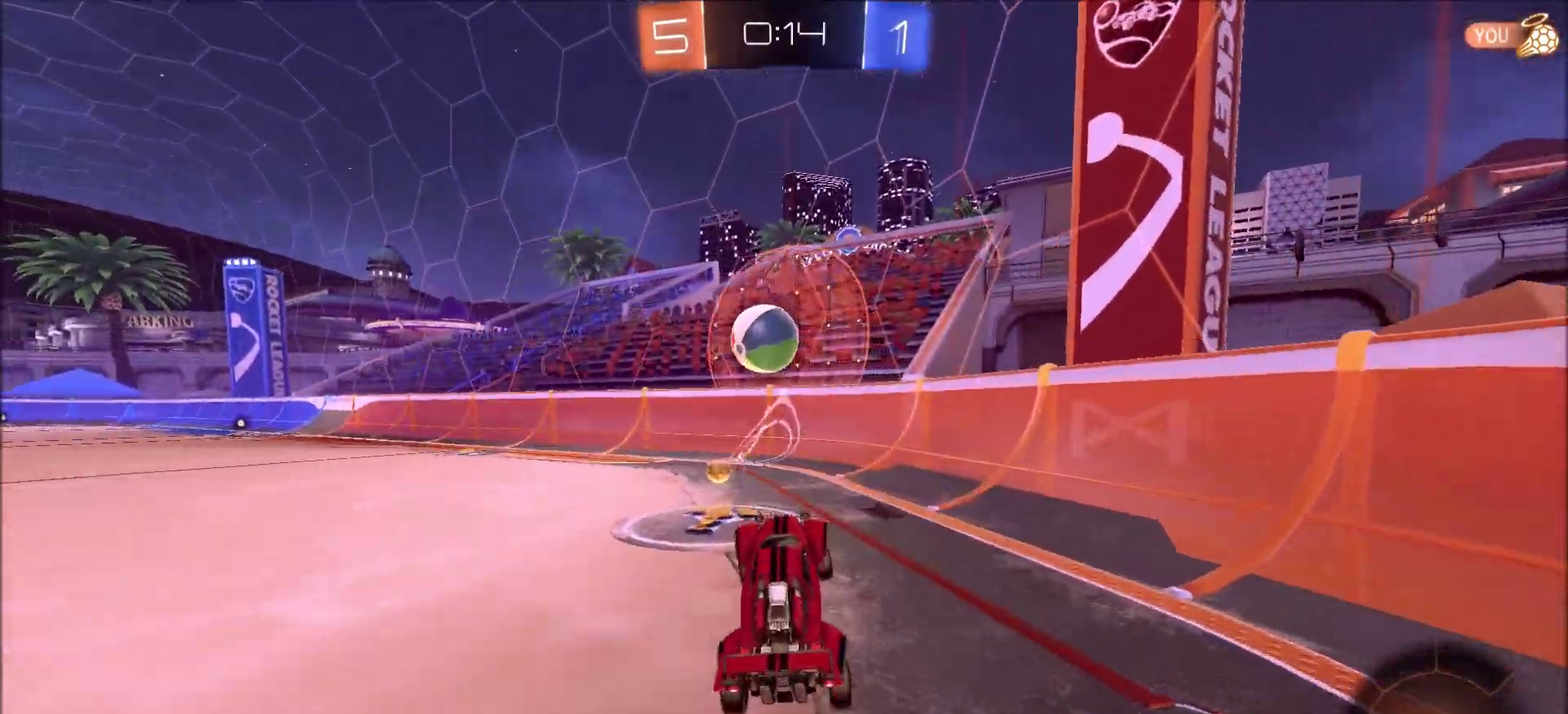
{"dt_ms": 800, "buttons": ["L2"], "left_stick": "left", "right_stick": "center", "events": [[50, "CIRCLE", "down"], [100, "left_stick", "left"], [233, "left_stick", "center"], [350, "left_stick", "up-left"], [433, "left_stick", "center"], [567, "L2", "down"], [583, "CIRCLE", "up"], [600, "R2", "up"], [683, "left_stick", "left"]]}
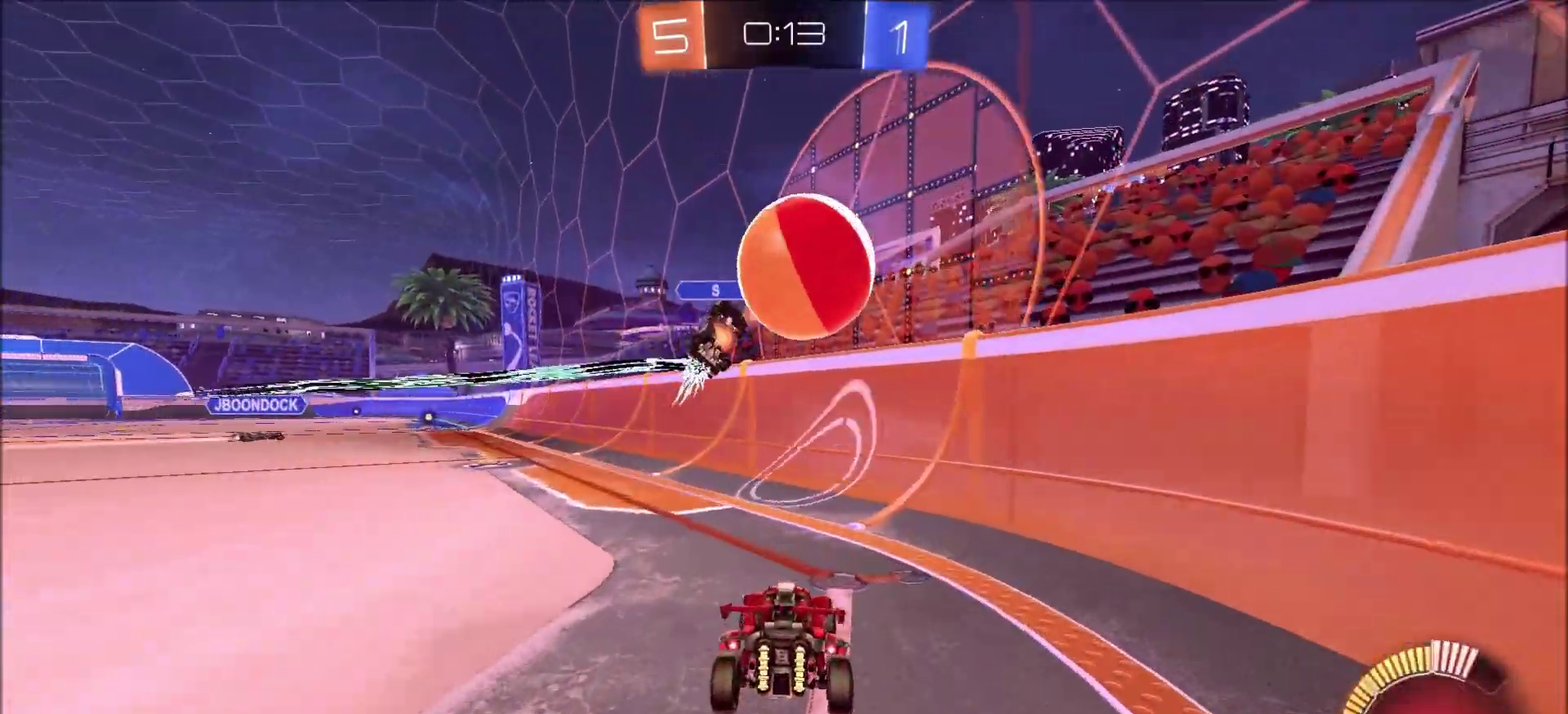
{"dt_ms": 300, "buttons": ["L2"], "left_stick": "center", "right_stick": "center", "events": [[83, "left_stick", "center"]]}
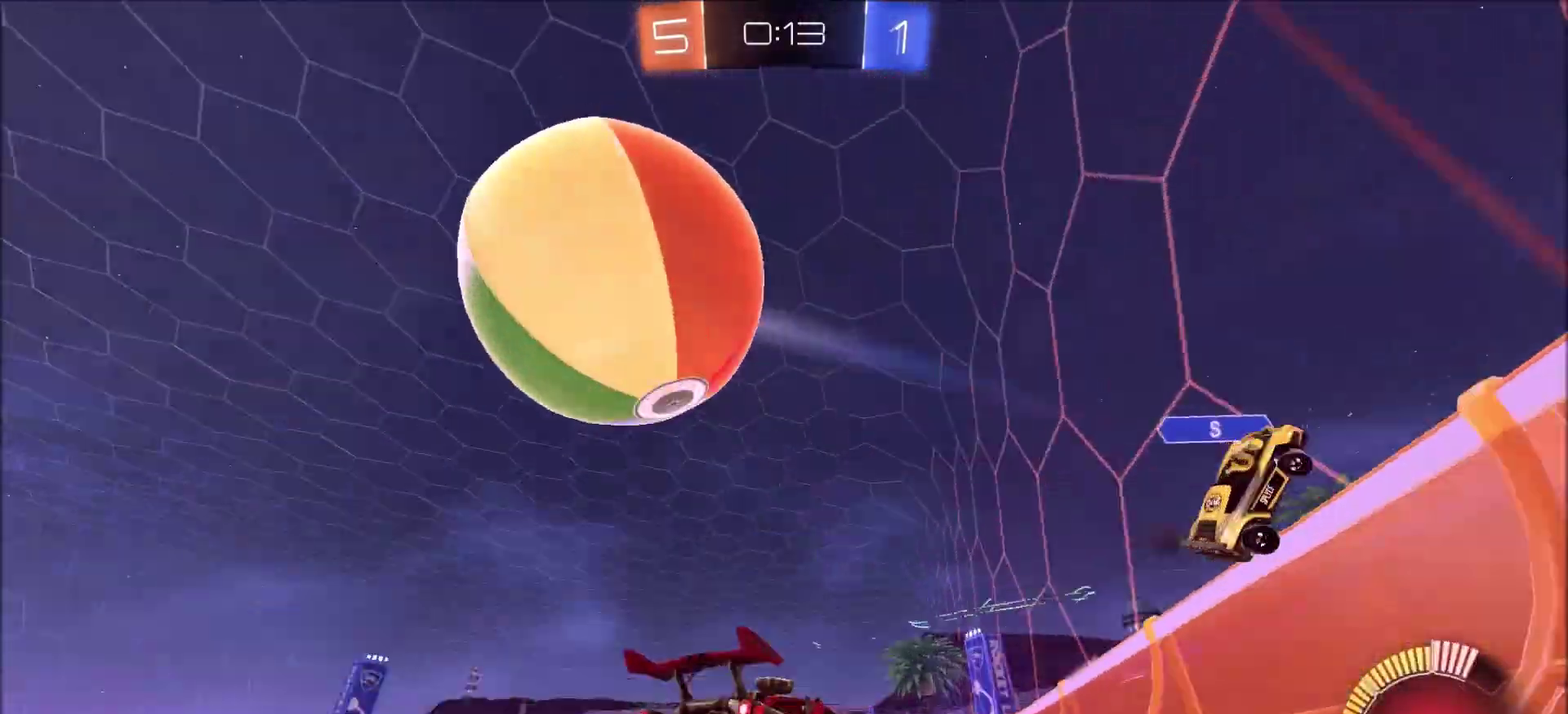
{"dt_ms": 500, "buttons": ["L2"], "left_stick": "down", "right_stick": "center", "events": [[217, "left_stick", "down"], [367, "CROSS", "down"], [433, "CROSS", "up"]]}
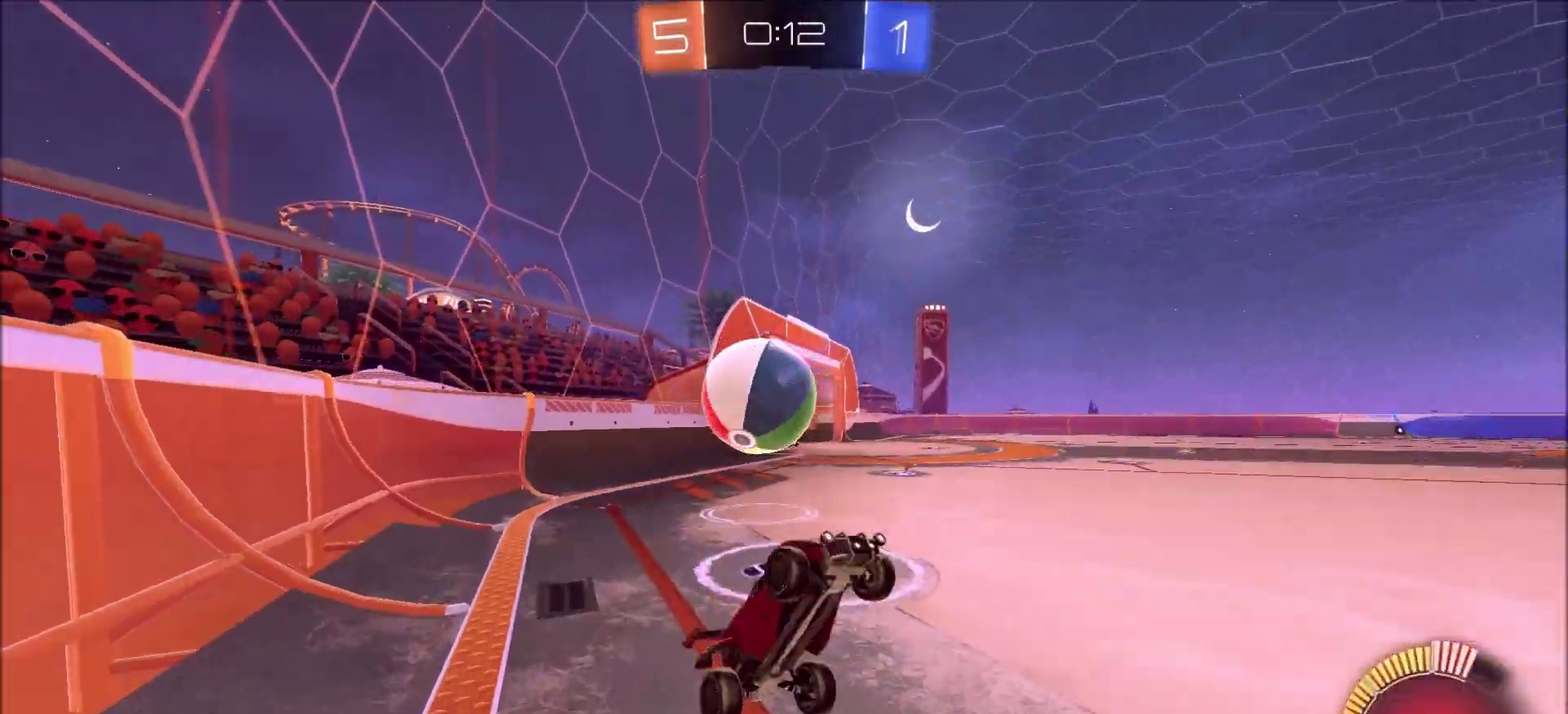
{"dt_ms": 500, "buttons": ["CIRCLE", "L1", "R2"], "left_stick": "up-left", "right_stick": "center", "events": [[83, "CIRCLE", "down"], [83, "left_stick", "down-left"], [100, "R2", "down"], [167, "L1", "down"], [250, "L2", "up"], [250, "left_stick", "up"], [450, "left_stick", "up-left"]]}
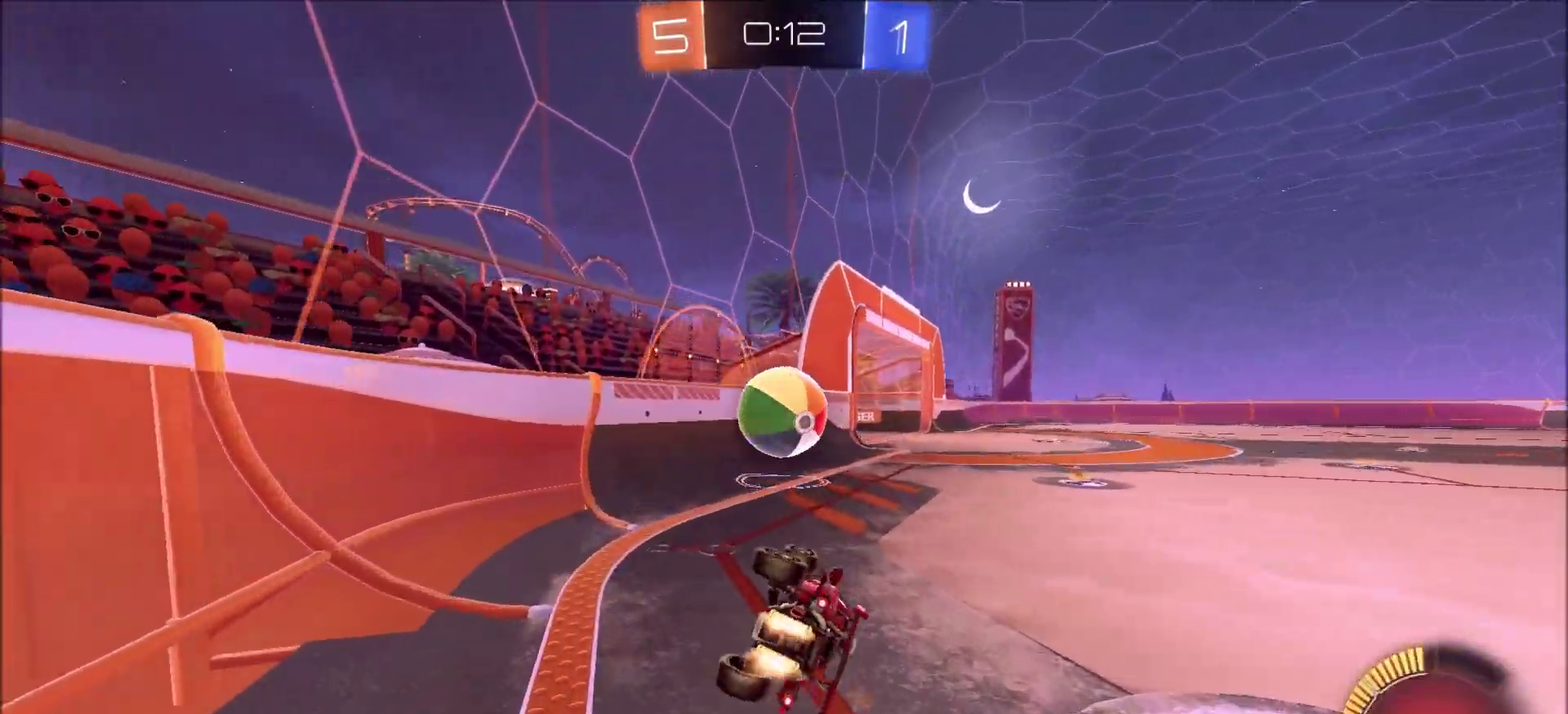
{"dt_ms": 300, "buttons": ["CIRCLE", "R2"], "left_stick": "center", "right_stick": "center", "events": [[83, "L1", "up"], [150, "left_stick", "center"]]}
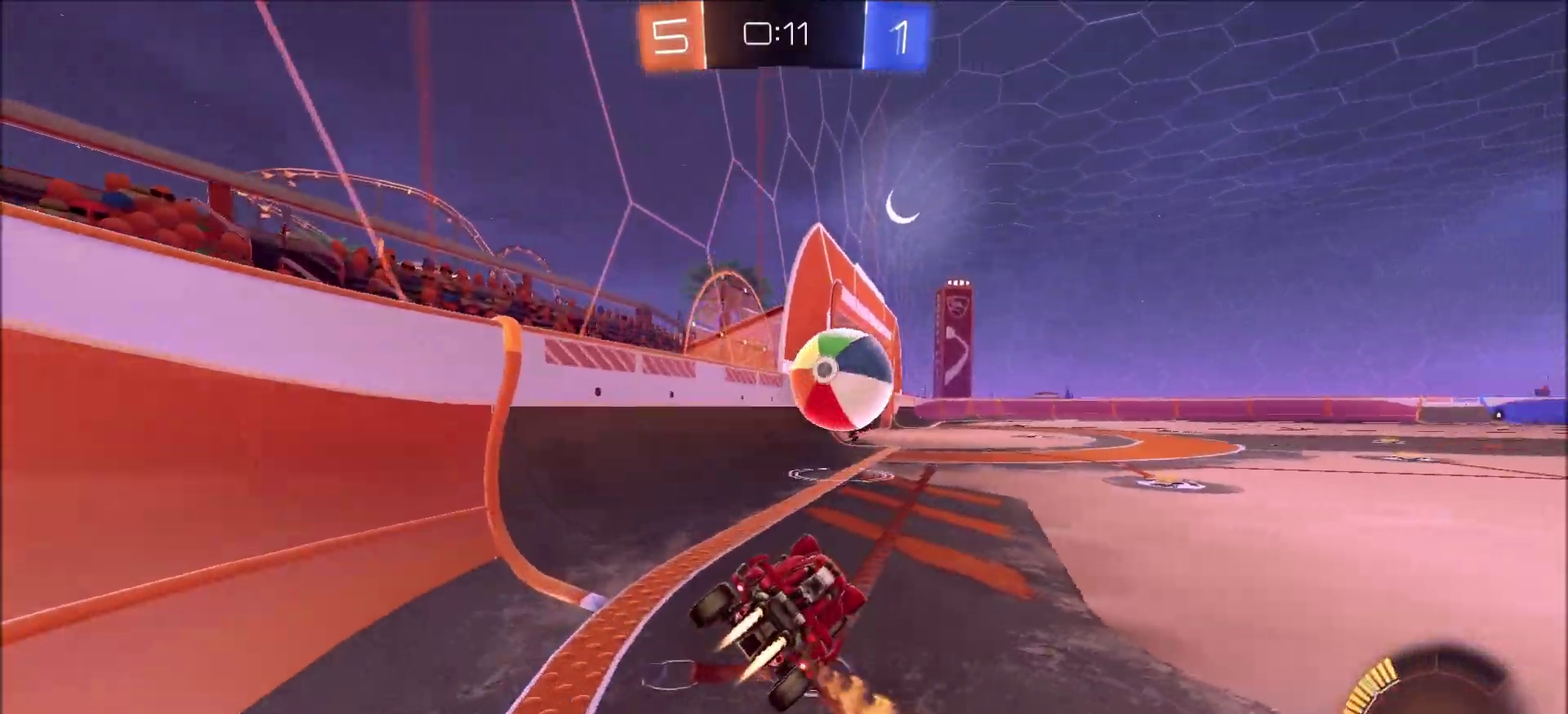
{"dt_ms": 800, "buttons": ["CIRCLE", "L1", "R2"], "left_stick": "left", "right_stick": "center", "events": [[217, "left_stick", "up-right"], [400, "left_stick", "center"], [450, "left_stick", "left"], [550, "left_stick", "center"], [600, "CROSS", "down"], [717, "CROSS", "up"], [750, "left_stick", "left"], [783, "L1", "down"]]}
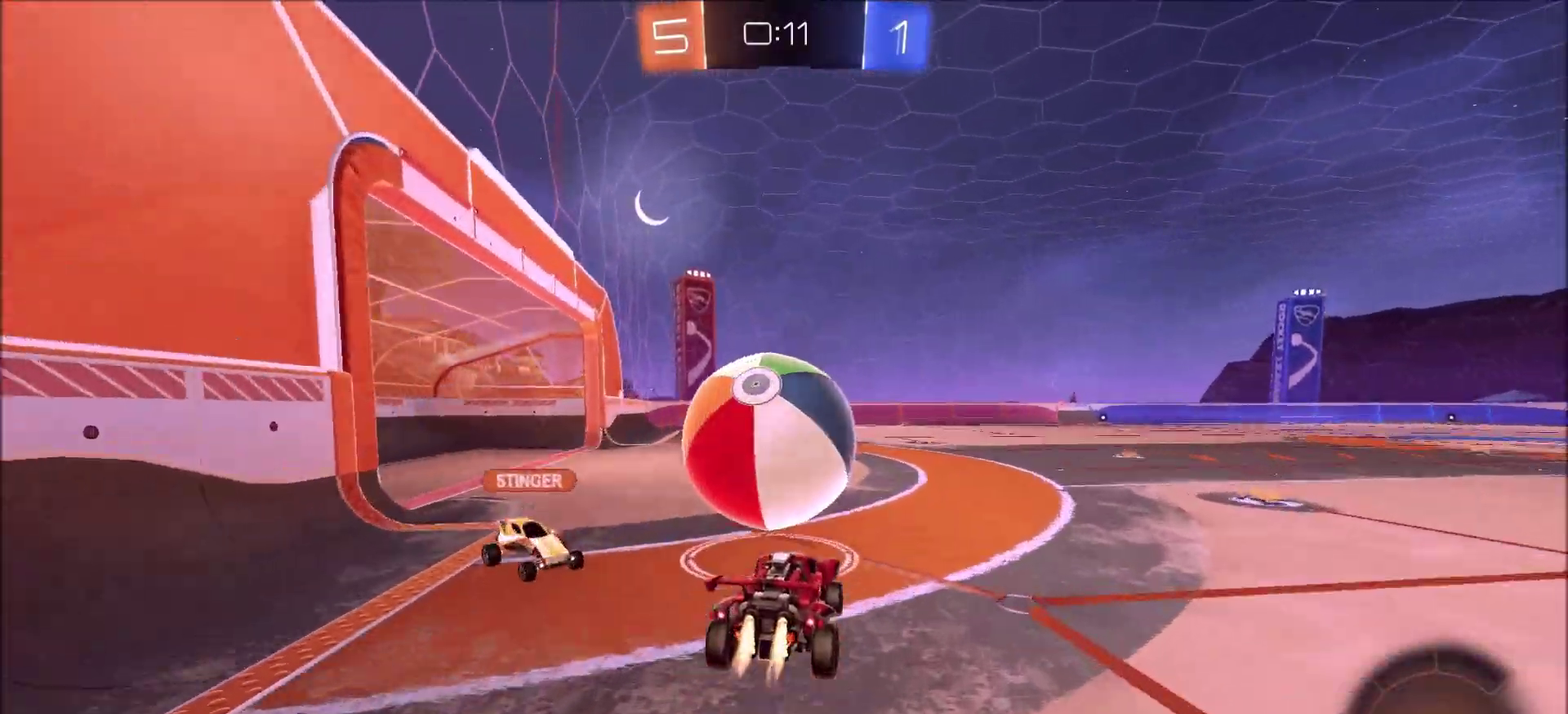
{"dt_ms": 400, "buttons": ["CIRCLE", "L1", "R2"], "left_stick": "left", "right_stick": "center", "events": [[17, "left_stick", "up-left"], [67, "CROSS", "down"], [67, "left_stick", "left"], [133, "CIRCLE", "up"], [200, "CROSS", "up"], [400, "CIRCLE", "down"]]}
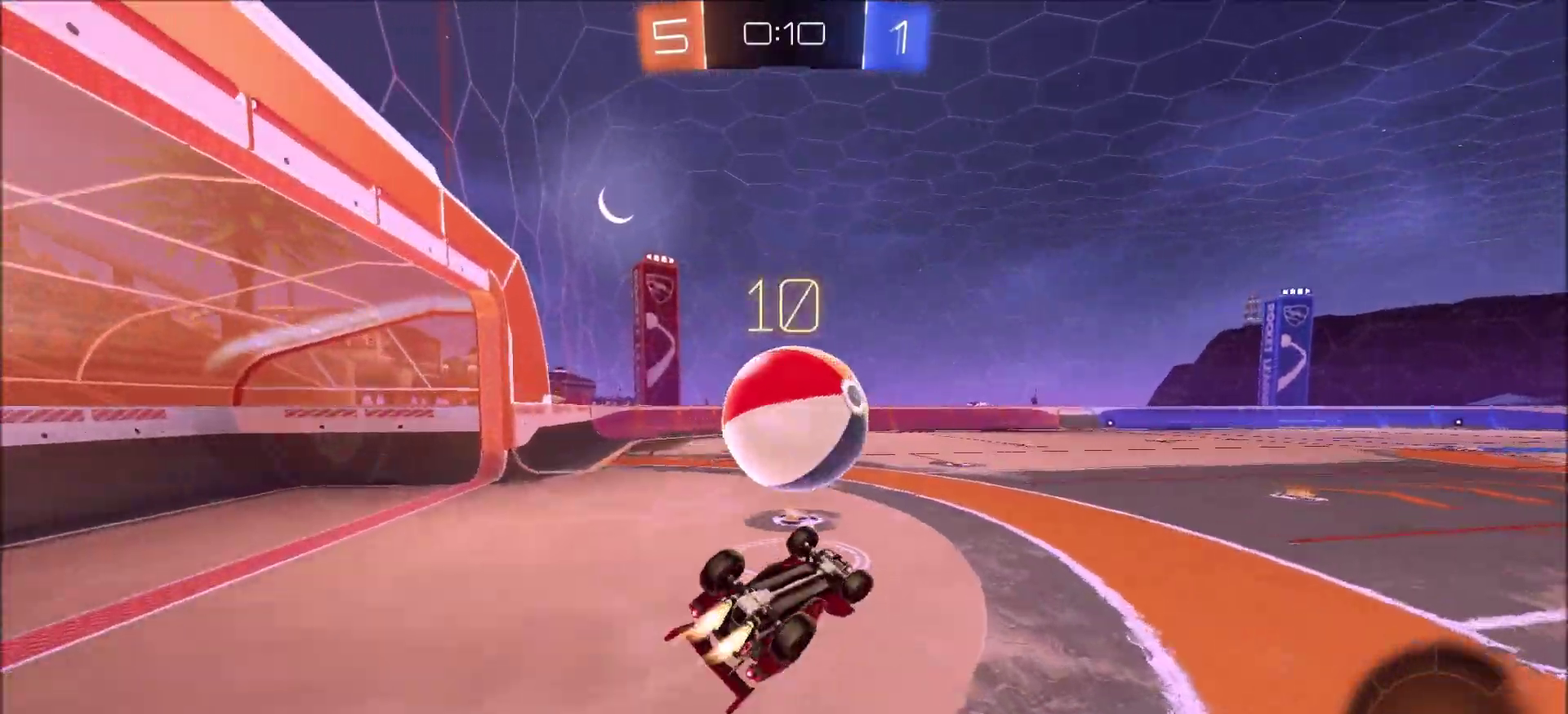
{"dt_ms": 400, "buttons": ["R2"], "left_stick": "center", "right_stick": "center", "events": [[233, "L1", "up"], [283, "CIRCLE", "up"], [317, "left_stick", "center"]]}
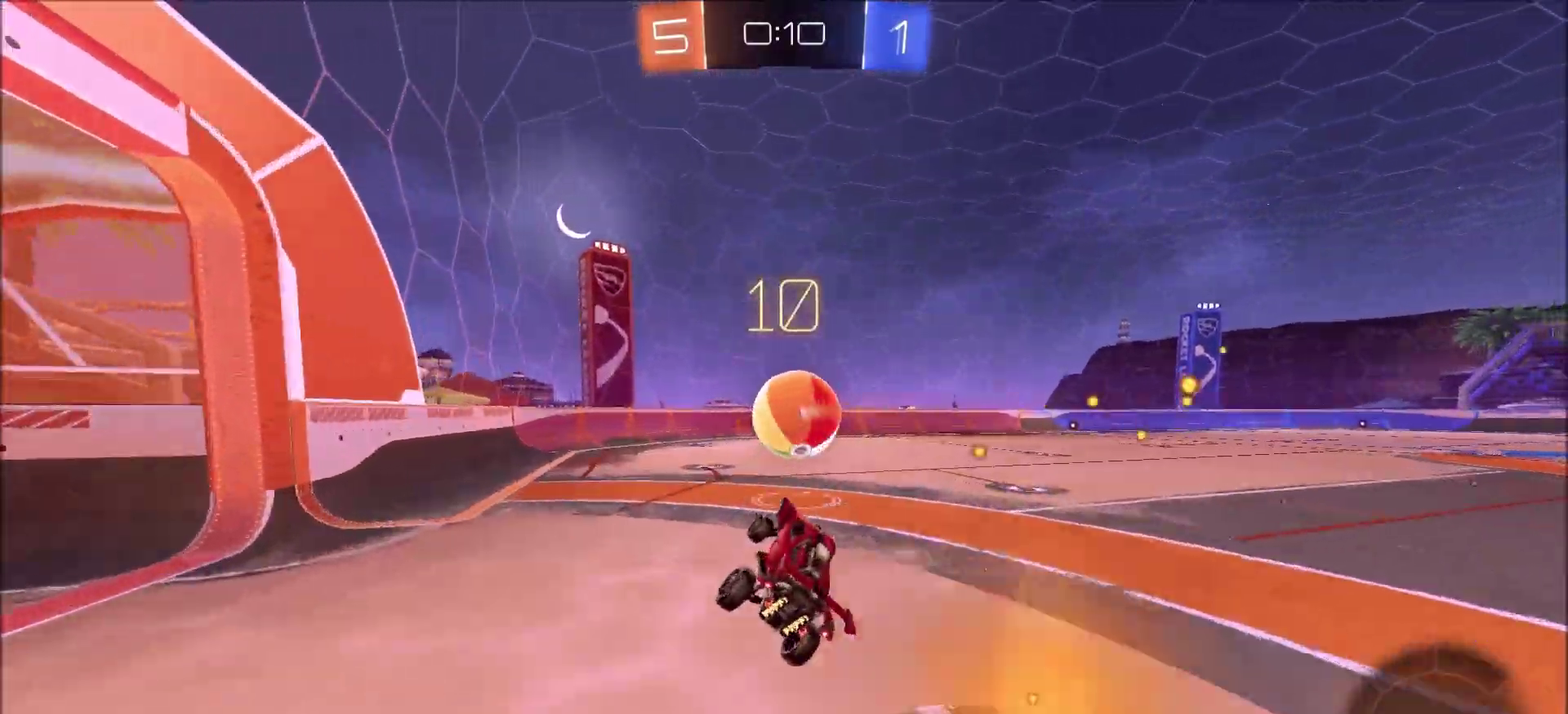
{"dt_ms": 600, "buttons": ["R2"], "left_stick": "center", "right_stick": "center", "events": [[500, "left_stick", "left"], [600, "left_stick", "center"]]}
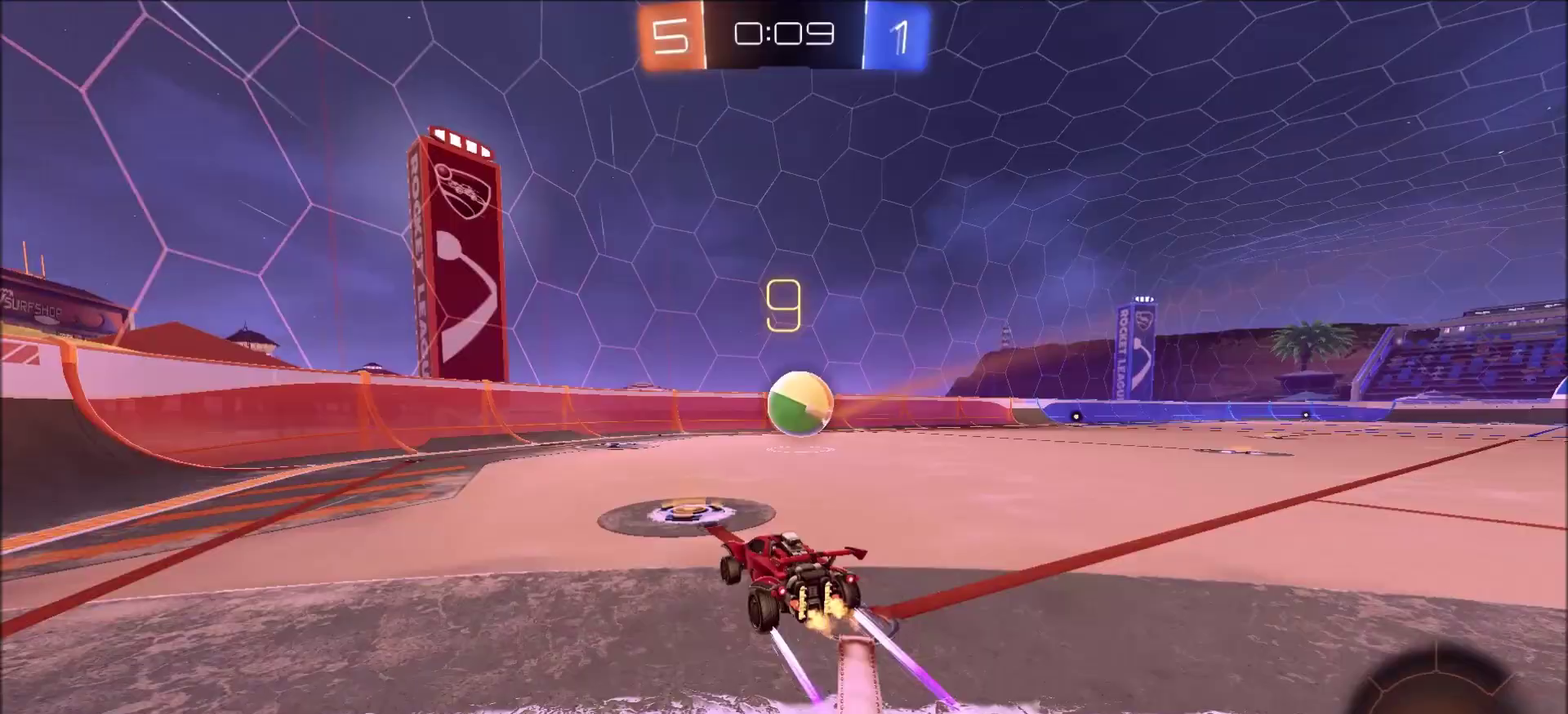
{"dt_ms": 400, "buttons": ["R2"], "left_stick": "center", "right_stick": "center", "events": []}
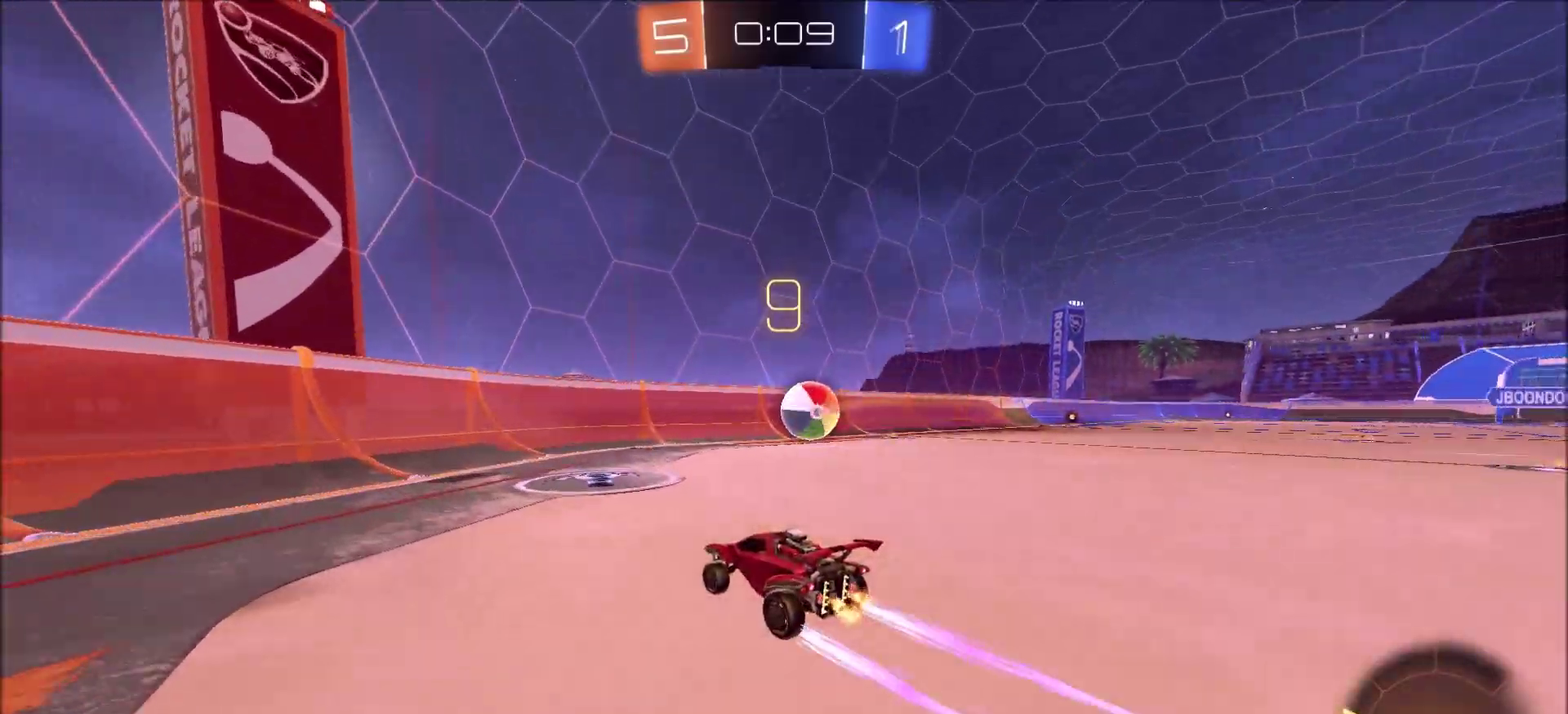
{"dt_ms": 800, "buttons": [], "left_stick": "center", "right_stick": "center", "events": [[183, "left_stick", "right"], [367, "left_stick", "up-right"], [450, "left_stick", "center"], [567, "left_stick", "right"], [667, "L2", "down"], [667, "R2", "up"], [717, "left_stick", "center"], [800, "L2", "up"]]}
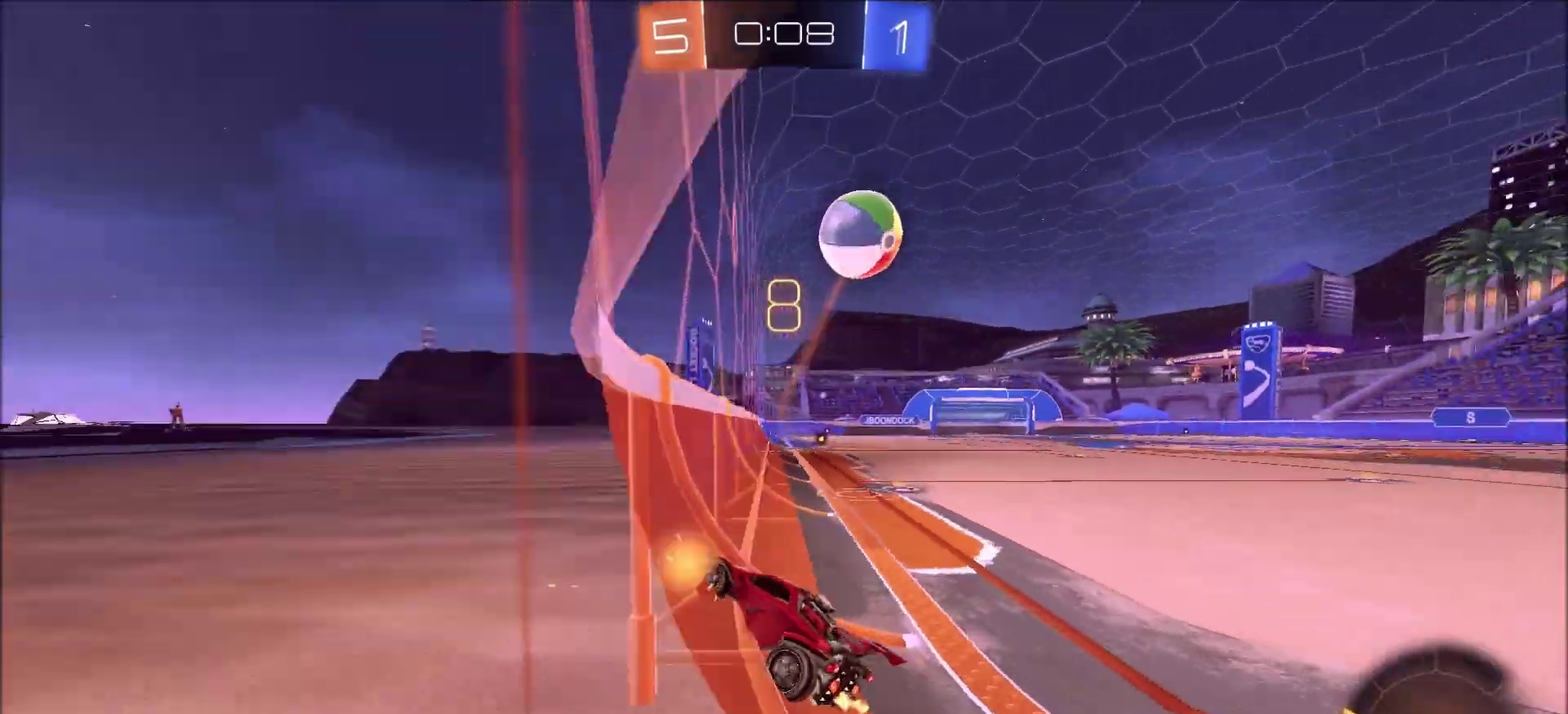
{"dt_ms": 300, "buttons": ["L2", "R2"], "left_stick": "center", "right_stick": "center", "events": [[33, "R2", "down"], [117, "R2", "up"], [167, "L2", "down"], [300, "R2", "down"]]}
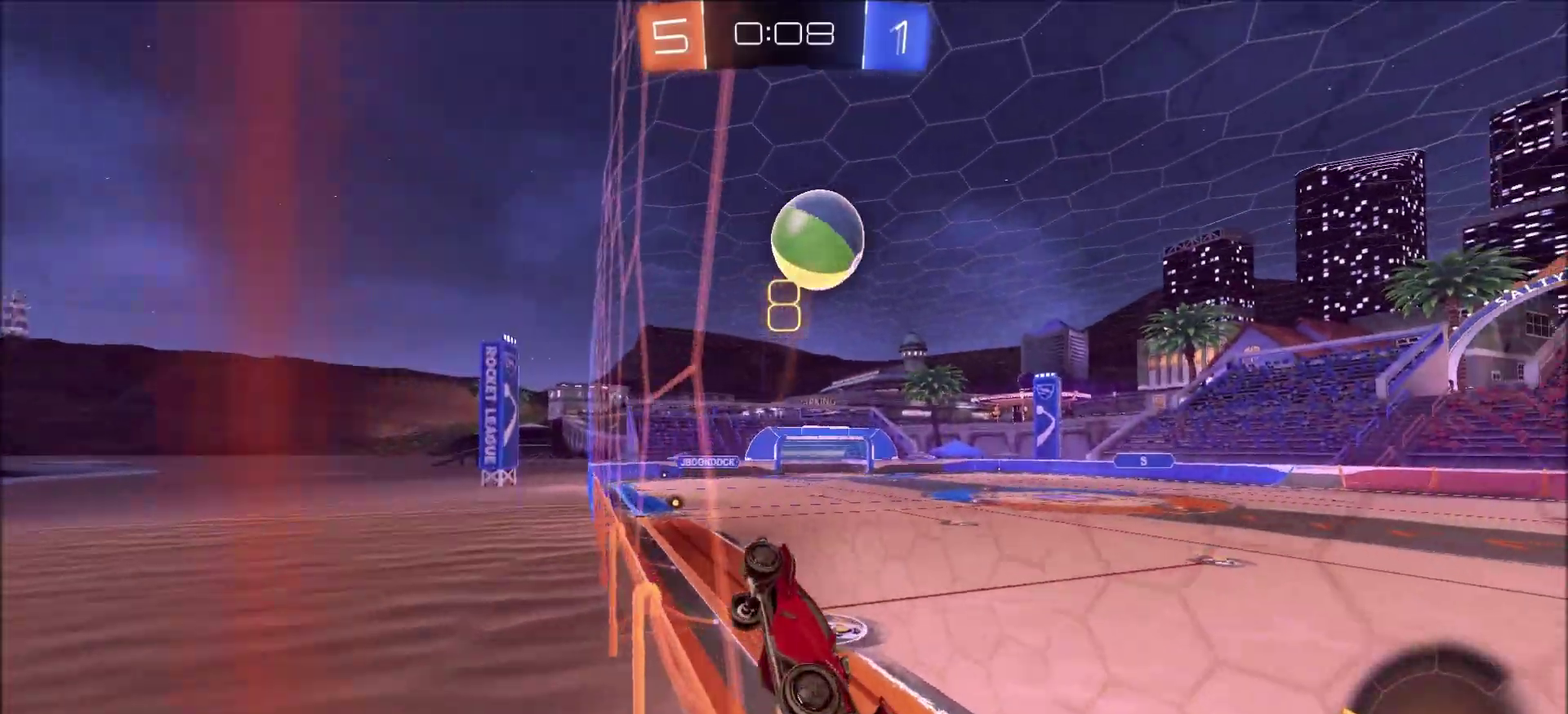
{"dt_ms": 500, "buttons": ["L1", "R2"], "left_stick": "up", "right_stick": "center", "events": [[33, "L2", "up"], [100, "CROSS", "down"], [117, "left_stick", "down"], [233, "left_stick", "down-left"], [283, "CIRCLE", "down"], [300, "CROSS", "up"], [317, "L1", "down"], [317, "left_stick", "left"], [383, "left_stick", "up-left"], [483, "CIRCLE", "up"], [500, "left_stick", "up"]]}
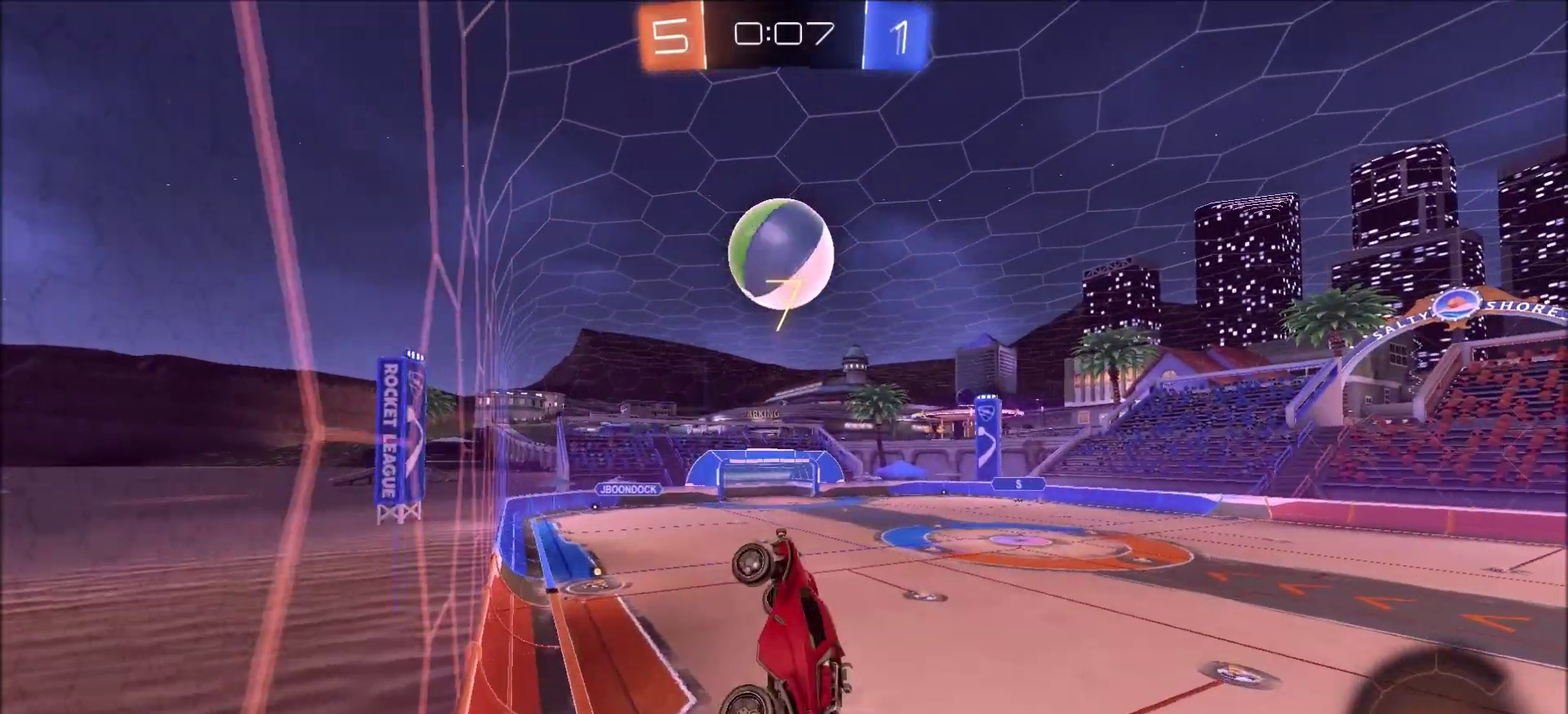
{"dt_ms": 500, "buttons": ["R2"], "left_stick": "down-right", "right_stick": "center", "events": [[50, "L1", "up"], [117, "left_stick", "up-right"], [133, "CIRCLE", "down"], [217, "left_stick", "down-left"], [383, "CIRCLE", "up"], [383, "left_stick", "down"], [450, "left_stick", "down-right"]]}
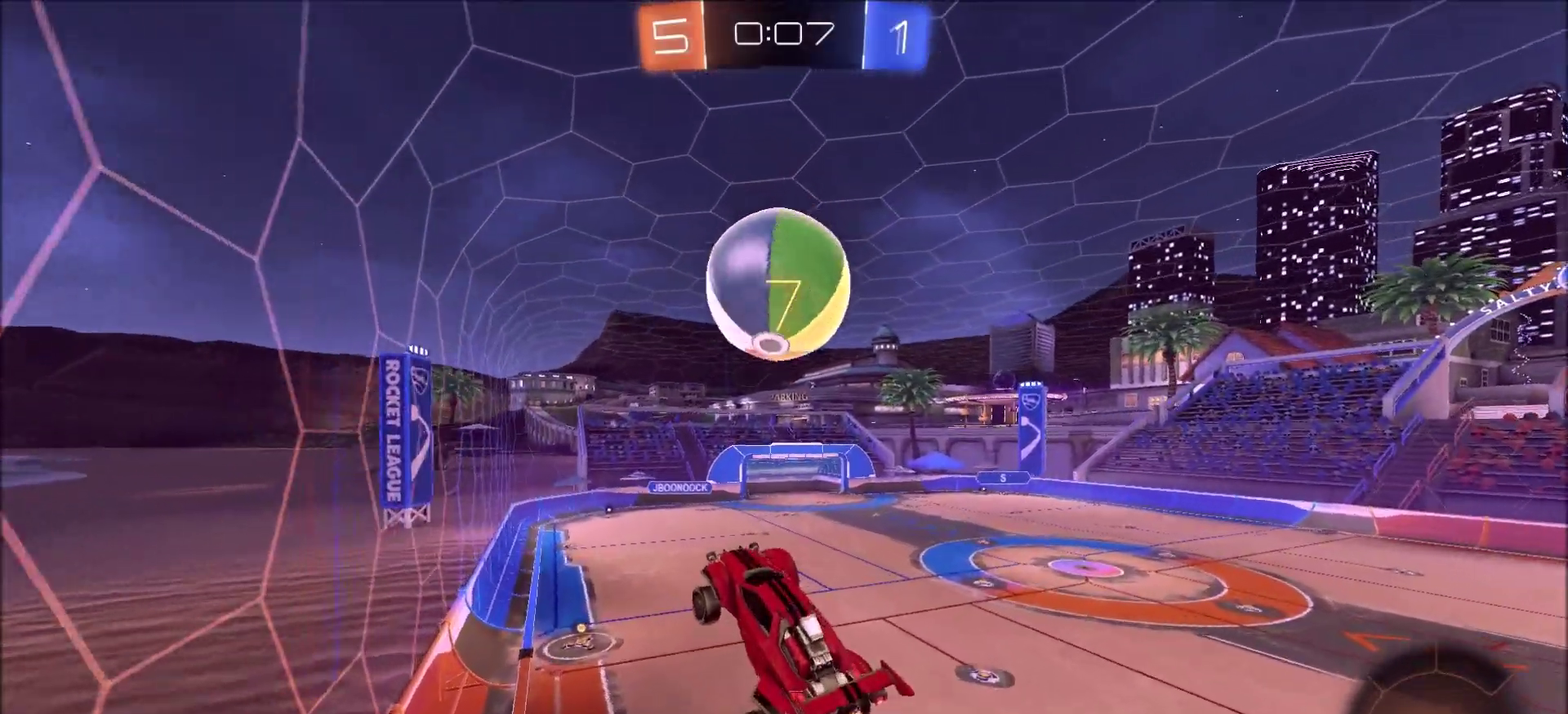
{"dt_ms": 300, "buttons": ["CIRCLE", "R2"], "left_stick": "up-right", "right_stick": "center", "events": [[17, "left_stick", "right"], [33, "CIRCLE", "down"], [283, "left_stick", "up-right"]]}